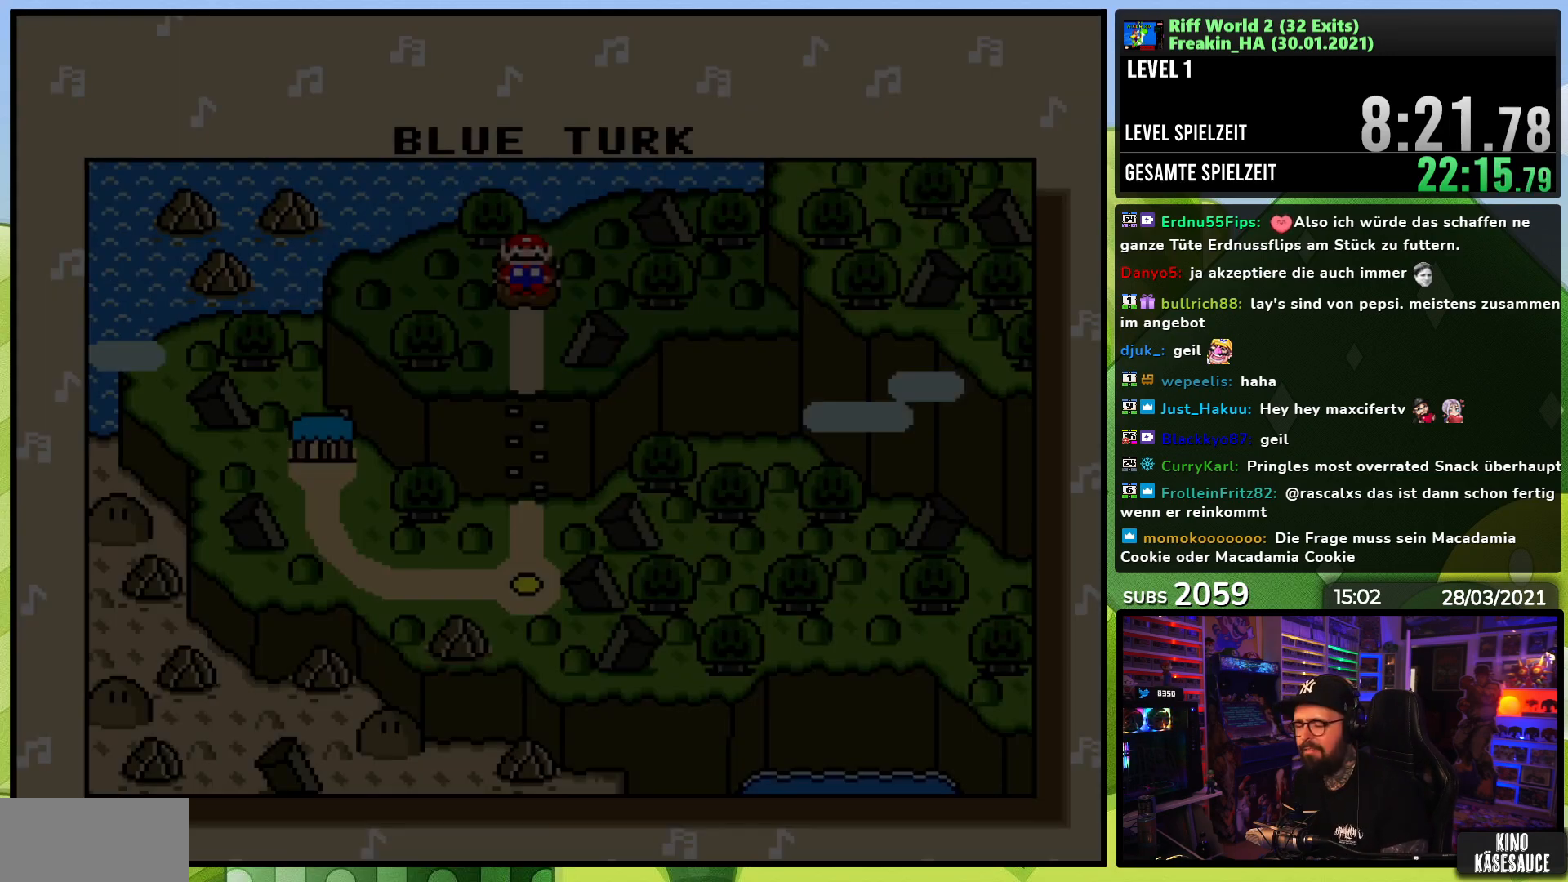
Gameplay with a controller (Nintendo layout); each line is a JSON object with the inputs held at the frame after it. "events" lists button and stick changes between this image and that frame as [ms after this image, input, new state], when the widget could be followed in between. Not read: L3 R1 R3.
{"buttons": ["A"], "events": [[500, "A", "down"]]}
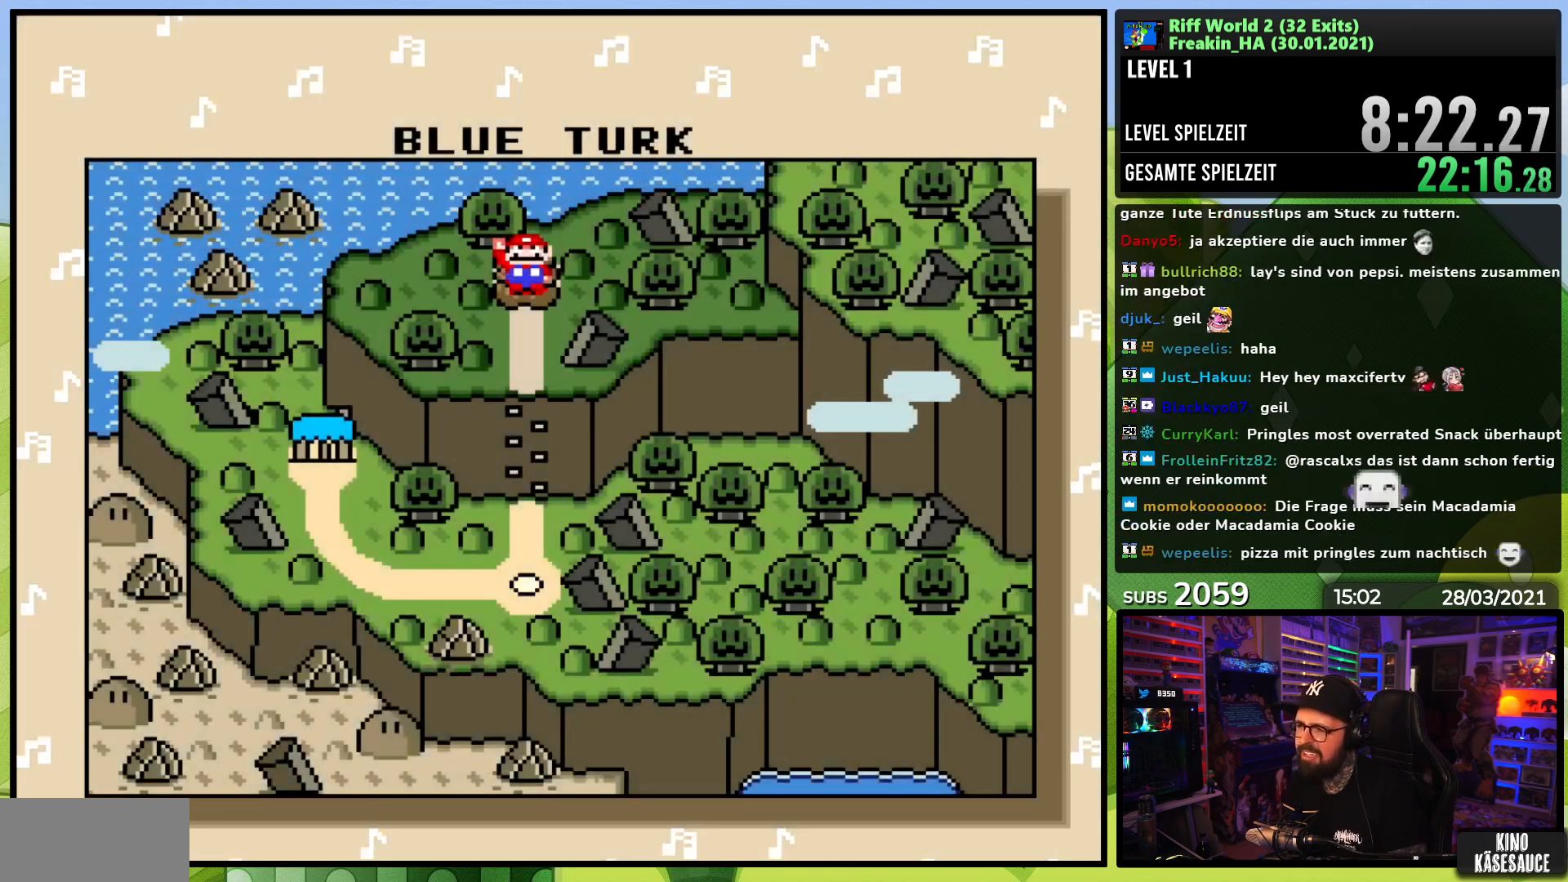
{"buttons": [], "events": [[100, "A", "up"], [167, "A", "down"], [283, "A", "up"], [350, "A", "down"], [450, "A", "up"]]}
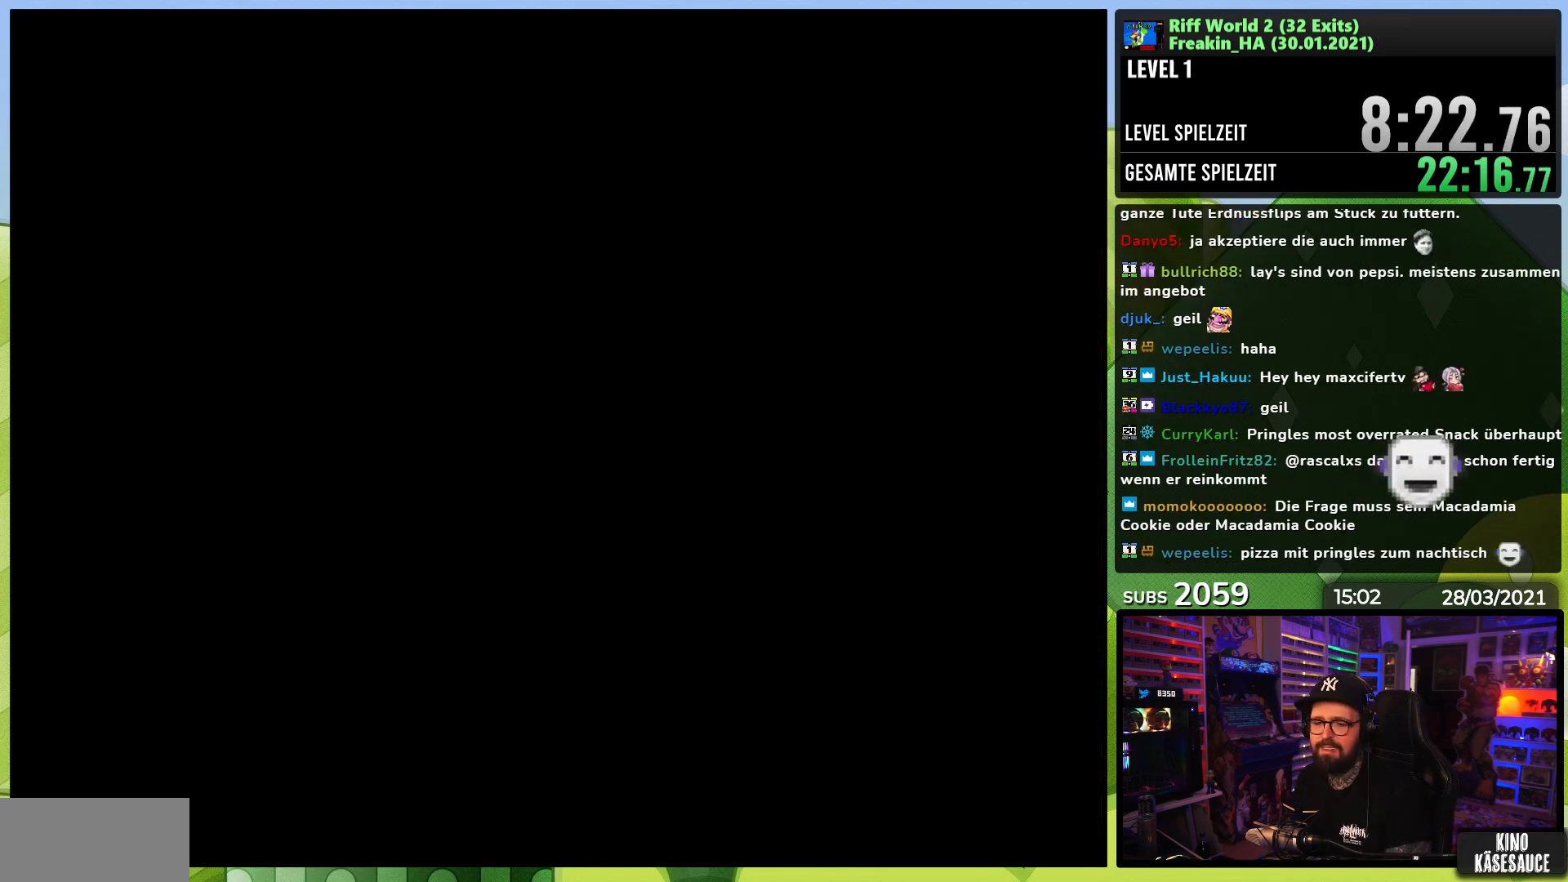
{"buttons": ["B"], "events": [[250, "B", "down"], [250, "Y", "down"], [350, "Y", "up"], [400, "Y", "down"], [500, "Y", "up"]]}
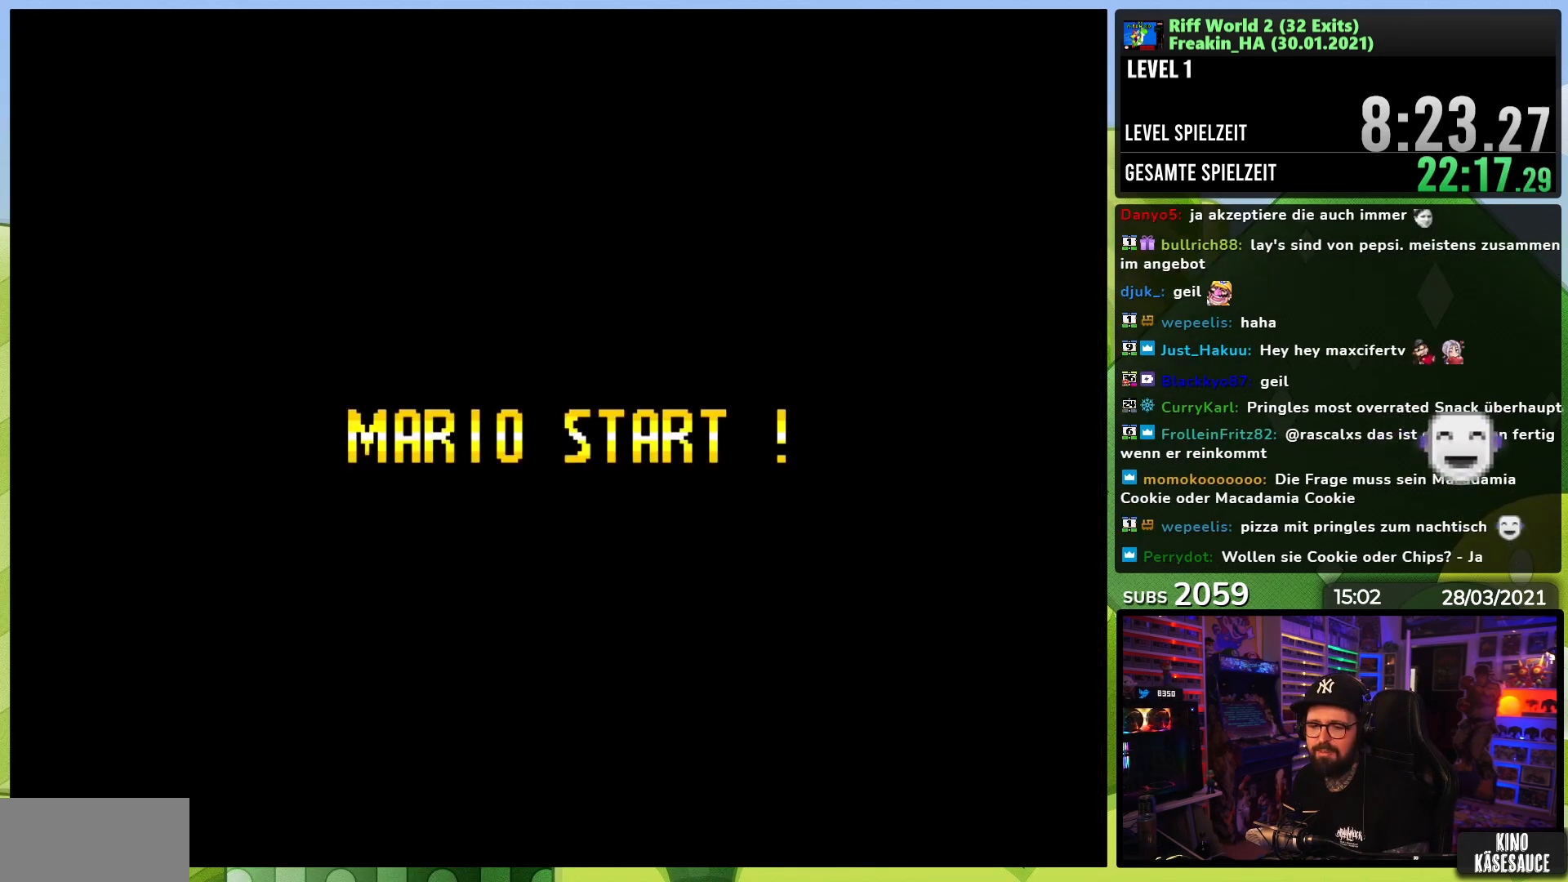
{"buttons": ["B", "Y"], "events": [[17, "Y", "down"]]}
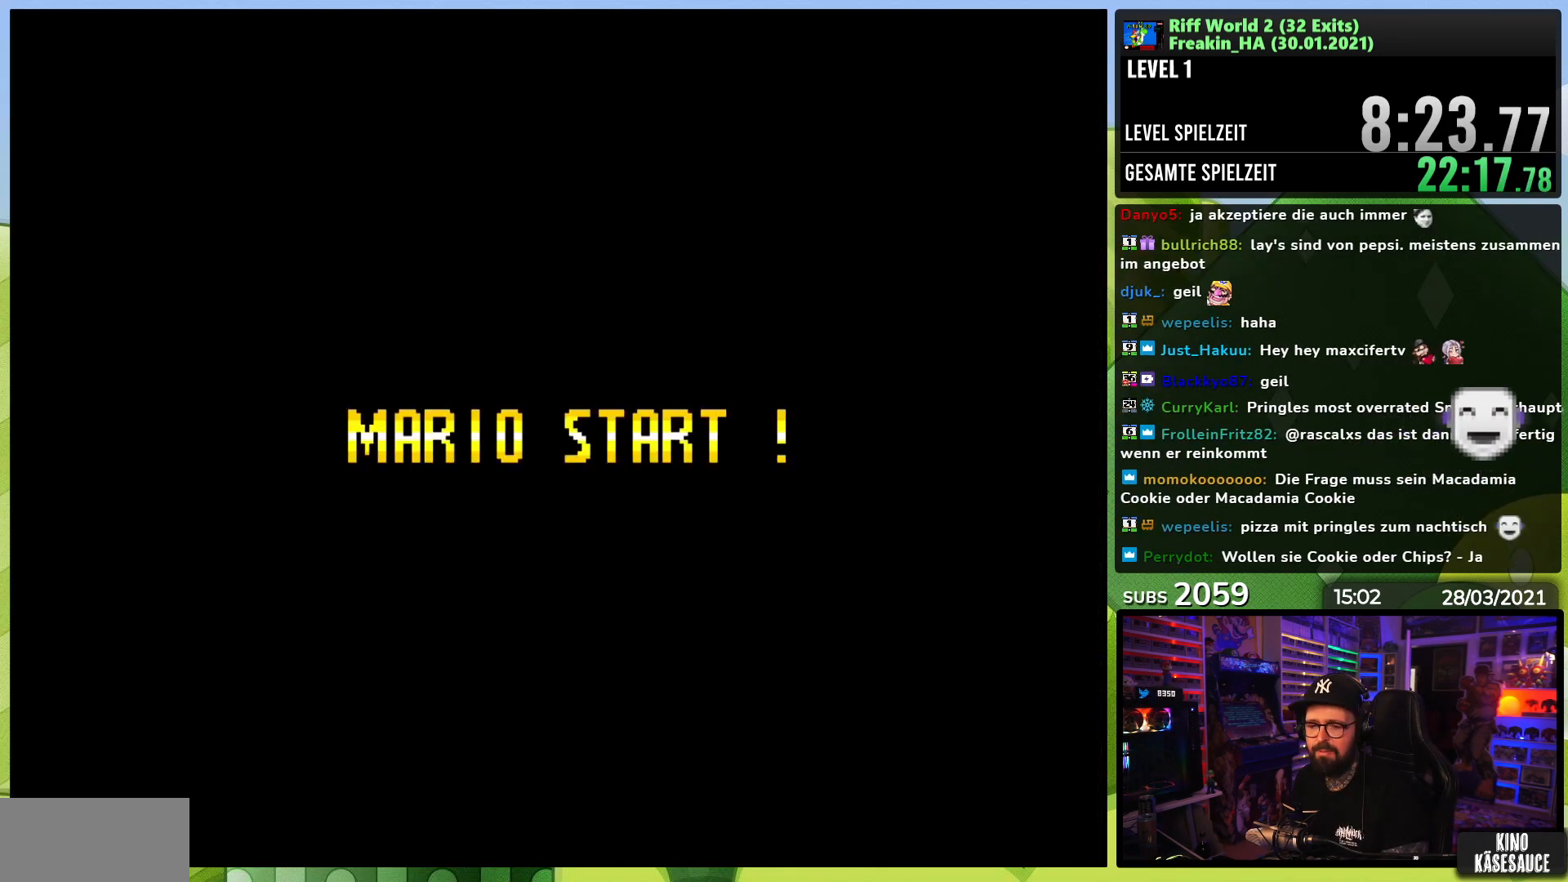
{"buttons": ["B", "Y"], "events": [[267, "Y", "up"], [283, "Y", "down"]]}
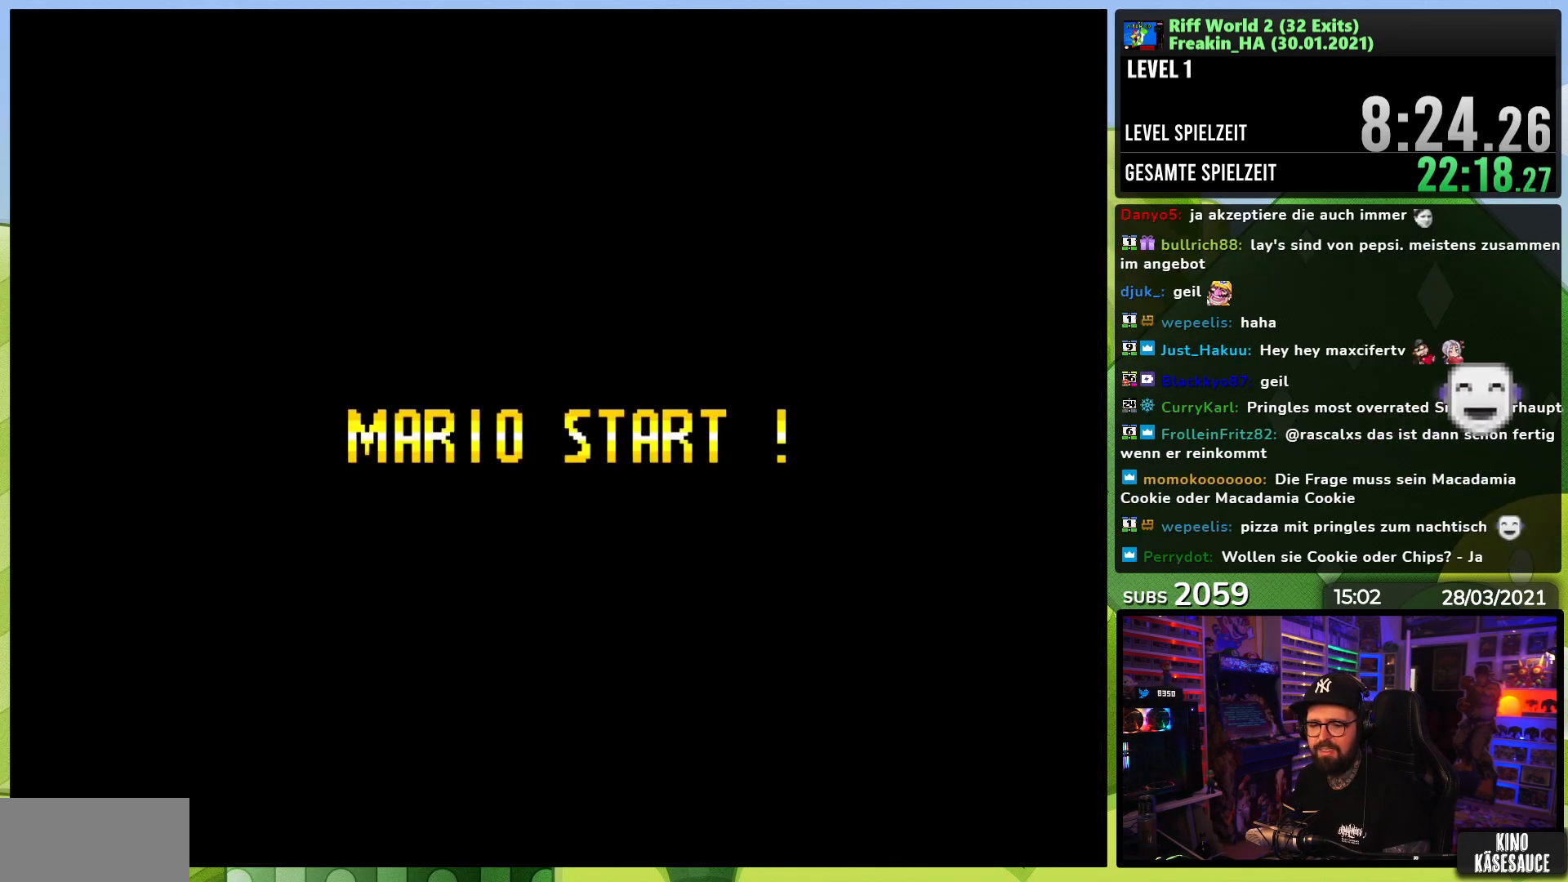
{"buttons": ["B", "Y", "DPAD_RIGHT"], "events": [[383, "DPAD_LEFT", "down"], [383, "DPAD_RIGHT", "down"], [383, "Y", "up"], [400, "DPAD_LEFT", "up"], [400, "Y", "down"], [467, "DPAD_LEFT", "down"], [467, "Y", "up"], [483, "DPAD_LEFT", "up"], [483, "Y", "down"]]}
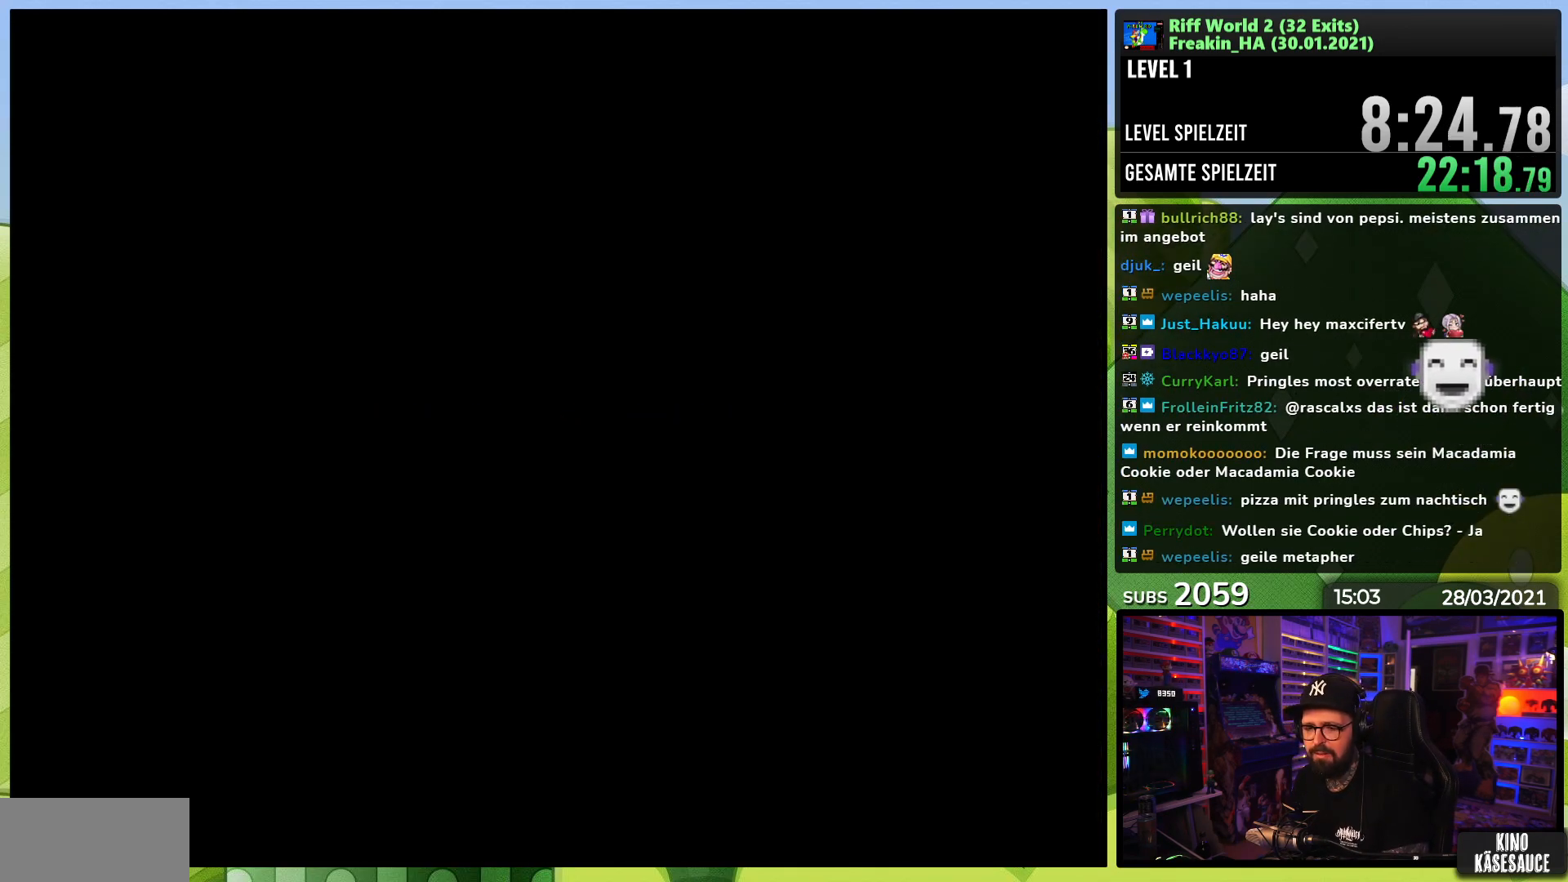
{"buttons": ["B", "Y", "DPAD_RIGHT"], "events": []}
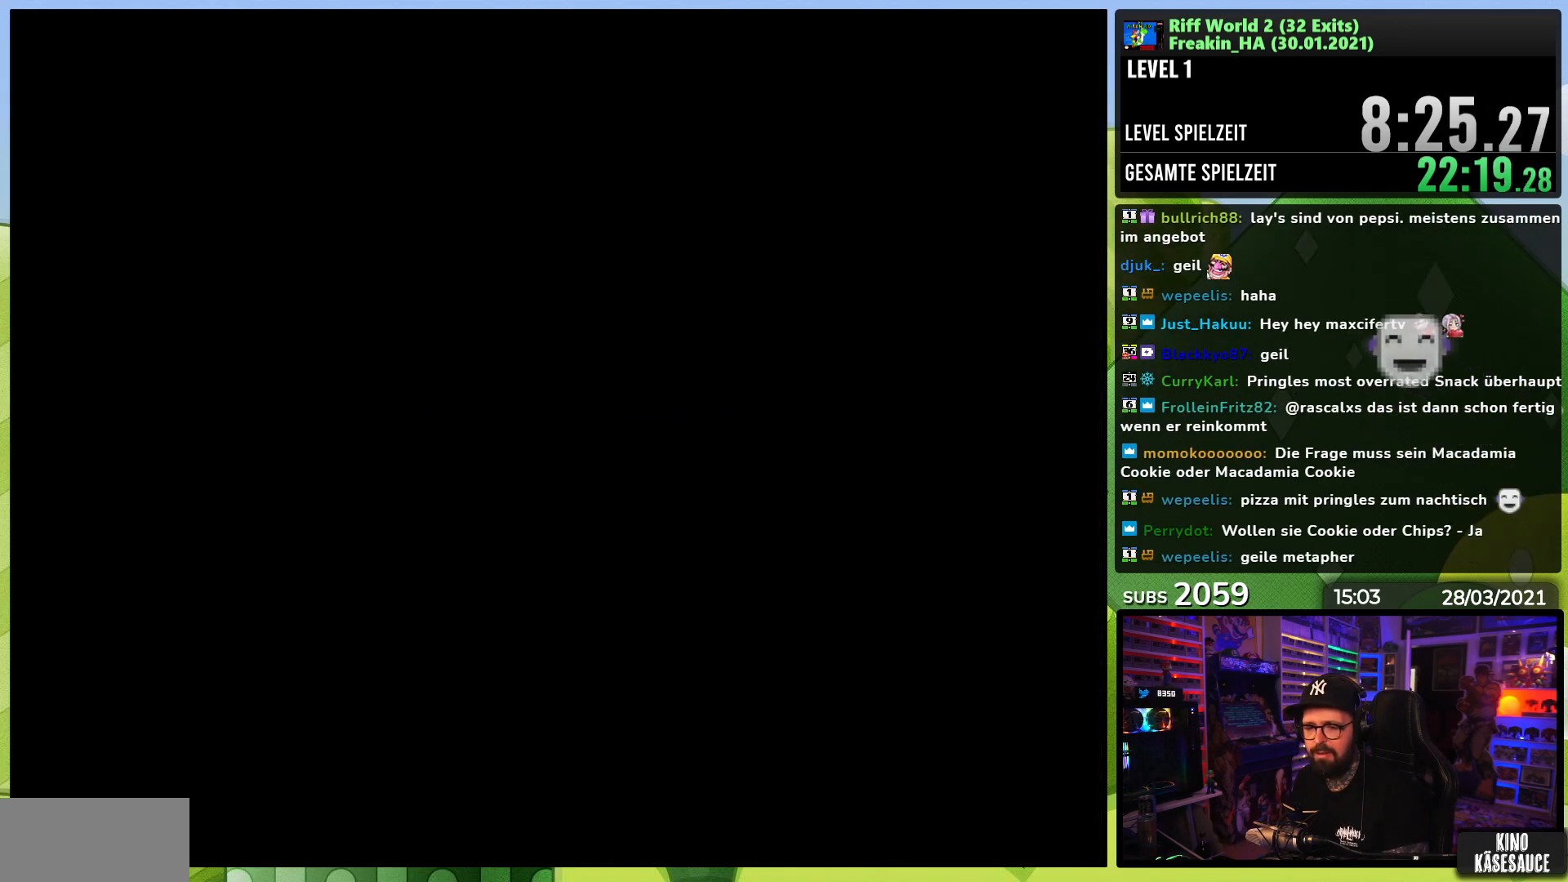
{"buttons": ["B", "Y", "DPAD_RIGHT"], "events": []}
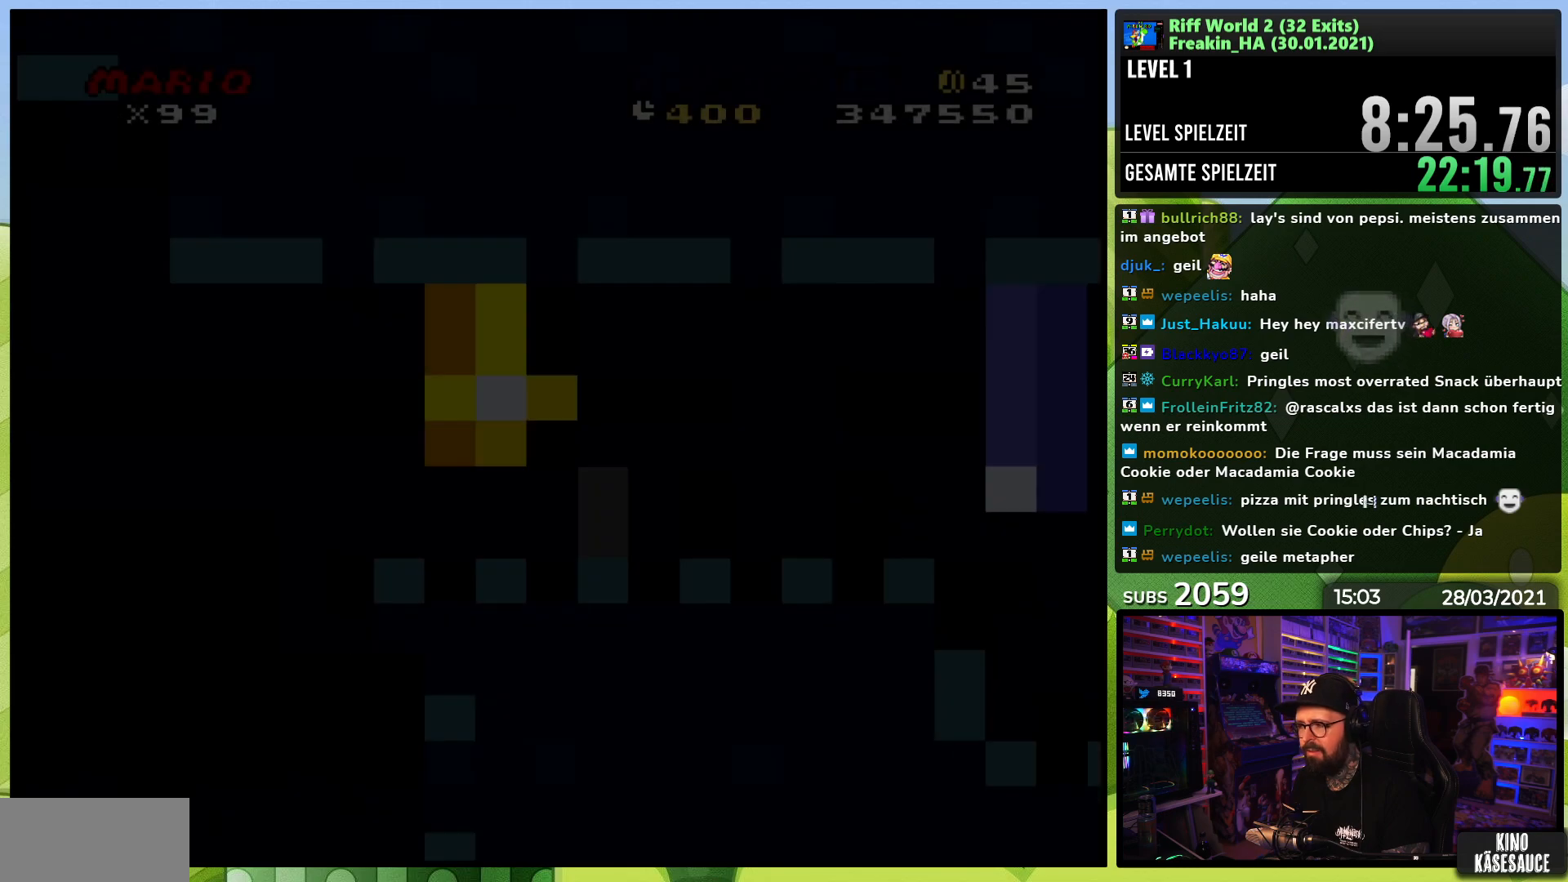
{"buttons": ["B", "Y", "DPAD_RIGHT"], "events": []}
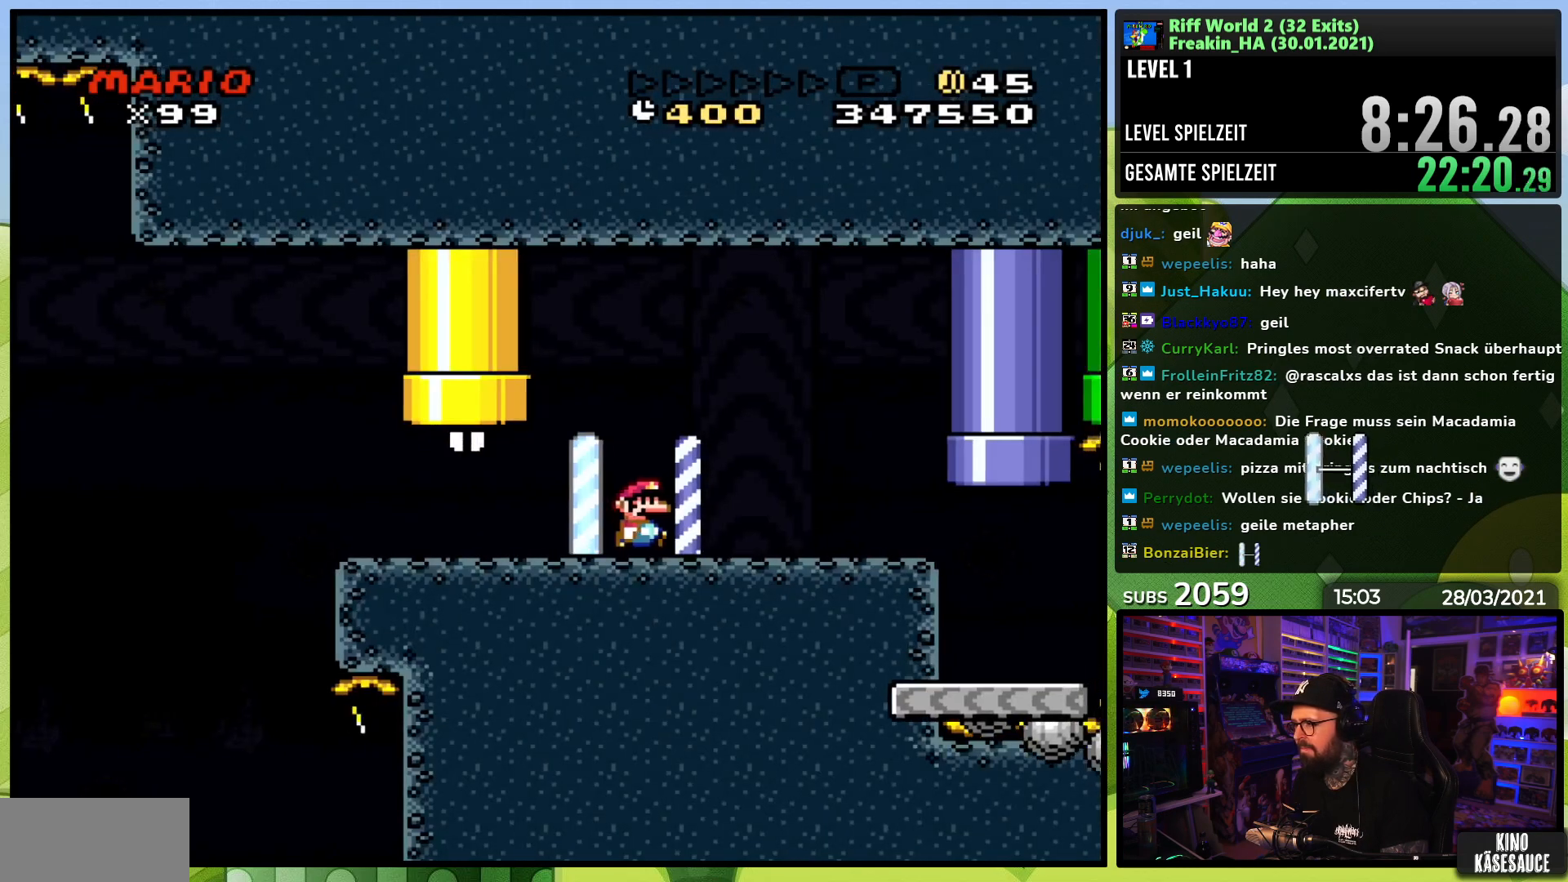
{"buttons": ["B", "Y", "DPAD_RIGHT"], "events": []}
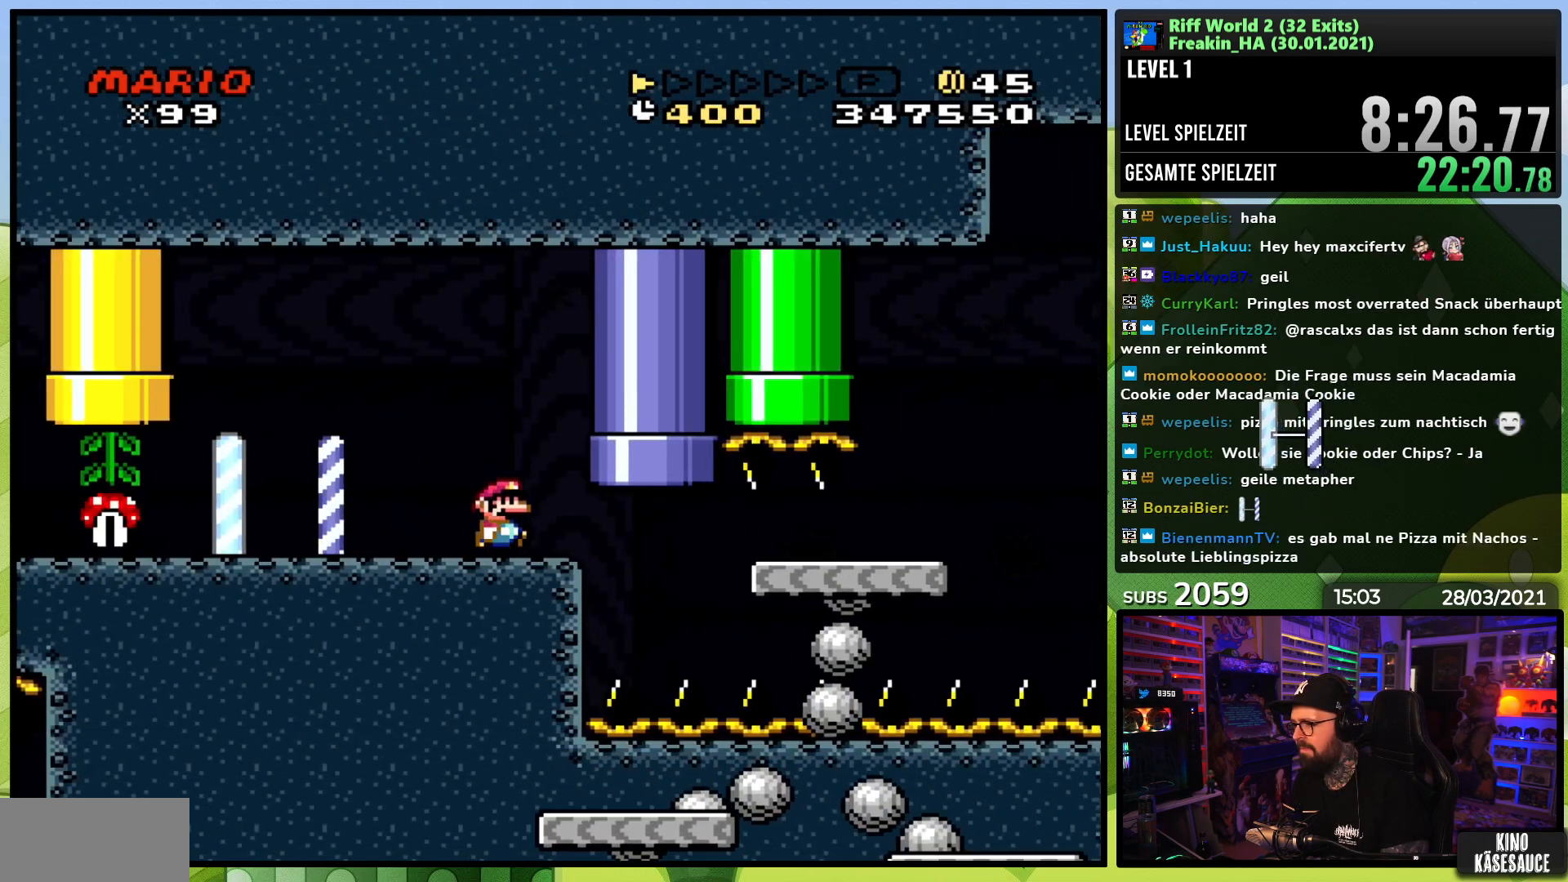
{"buttons": ["B", "Y", "DPAD_RIGHT"], "events": []}
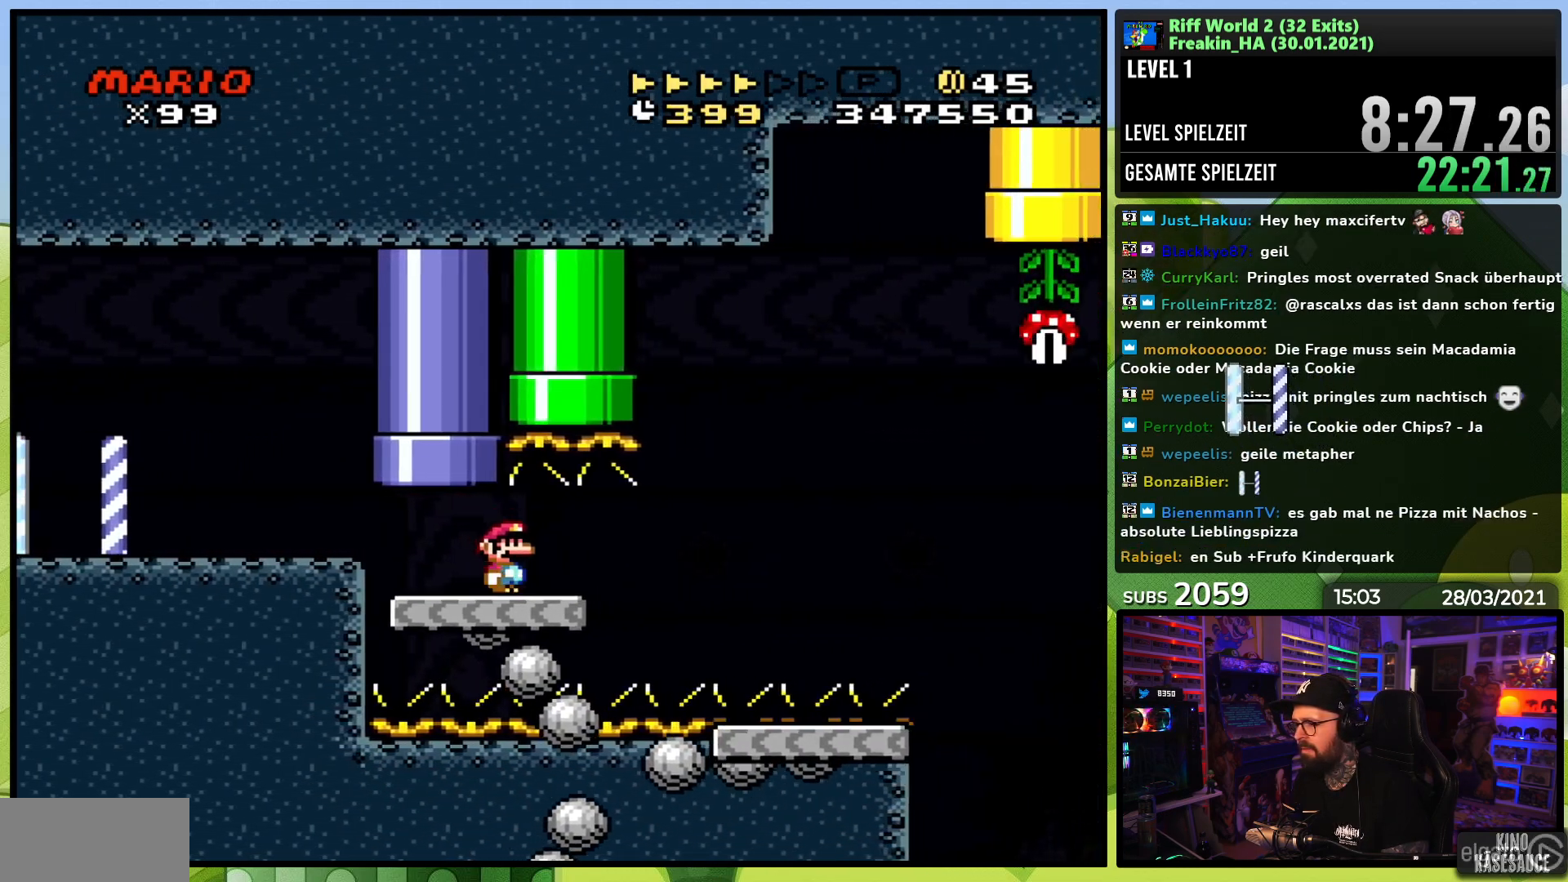
{"buttons": ["B", "Y", "DPAD_RIGHT"], "events": []}
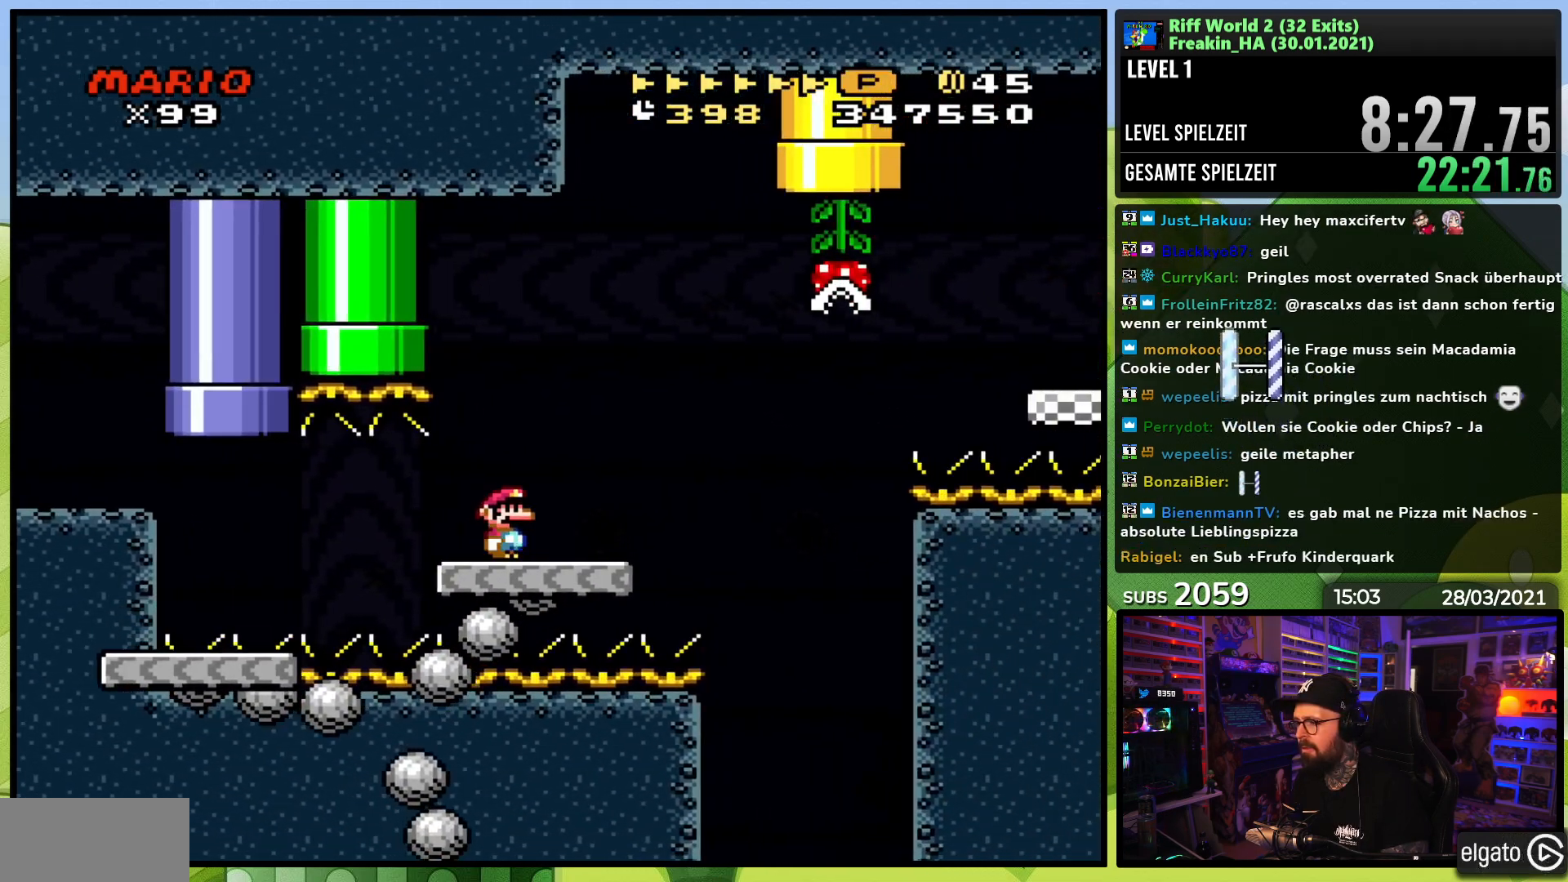
{"buttons": ["B", "Y"], "events": [[17, "B", "up"], [217, "B", "down"], [300, "DPAD_LEFT", "down"], [300, "DPAD_RIGHT", "up"], [400, "DPAD_UP", "down"], [433, "DPAD_LEFT", "up"], [450, "DPAD_UP", "up"]]}
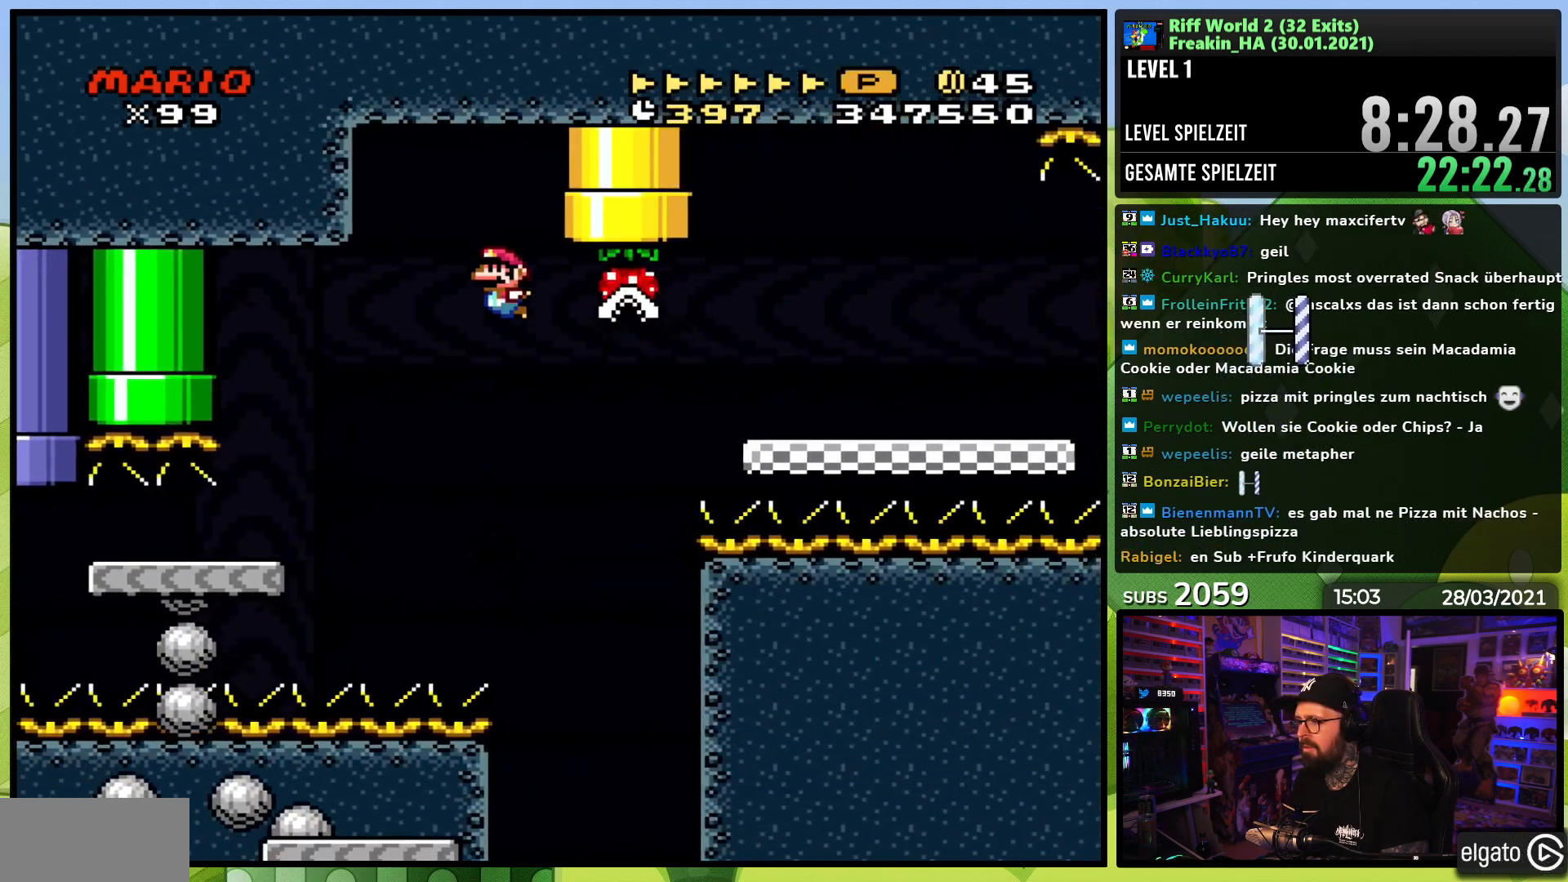
{"buttons": ["B", "Y", "DPAD_LEFT"], "events": [[233, "DPAD_LEFT", "down"]]}
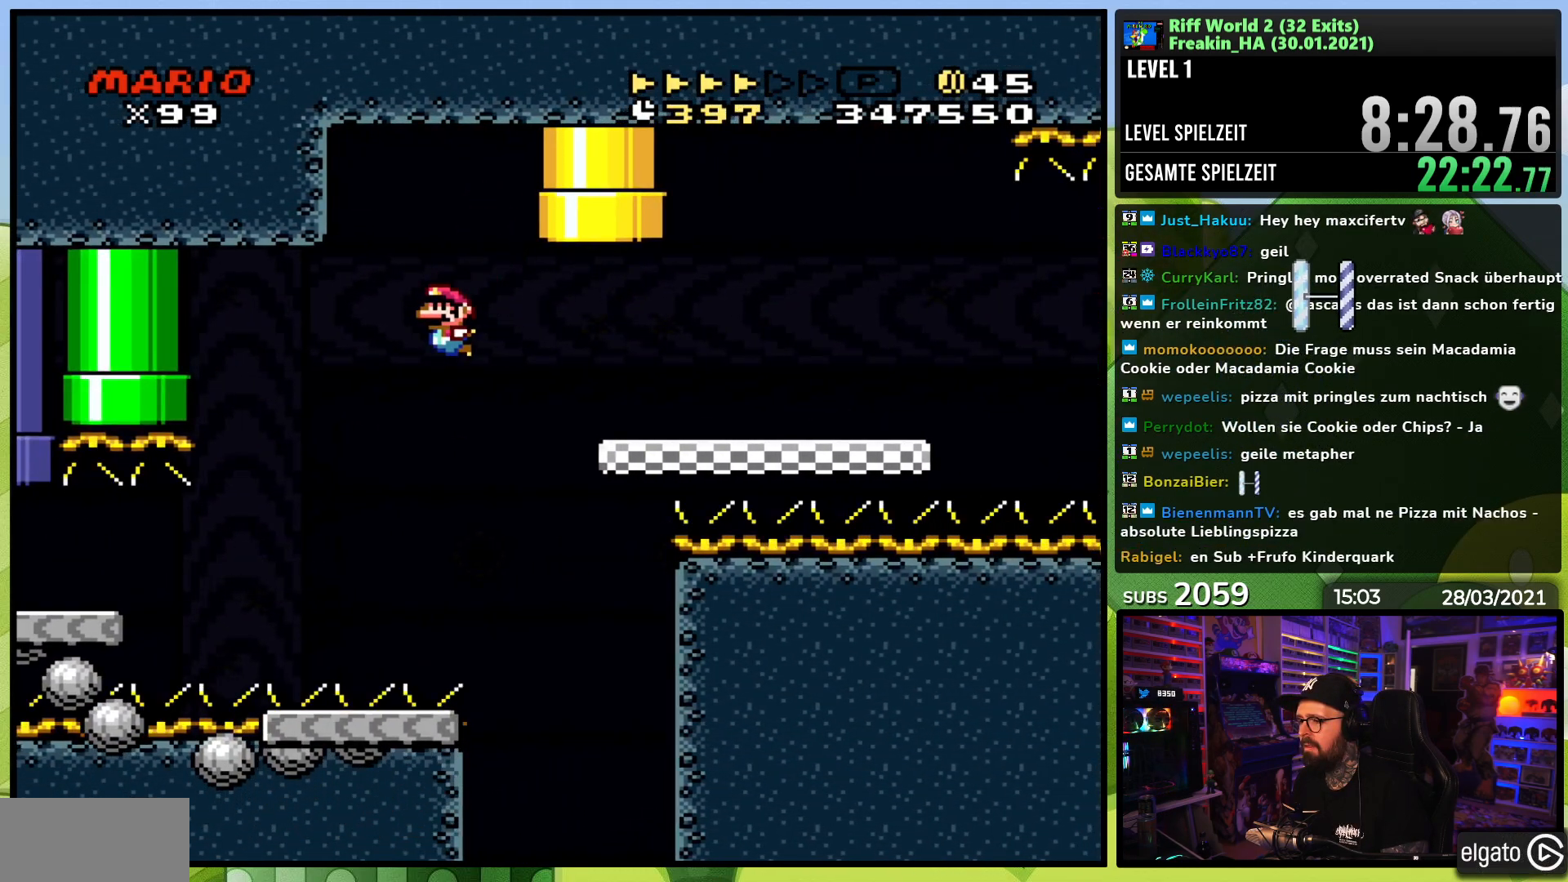
{"buttons": ["B", "Y", "DPAD_RIGHT"], "events": [[33, "DPAD_LEFT", "up"], [83, "B", "up"], [133, "DPAD_RIGHT", "down"], [350, "B", "down"]]}
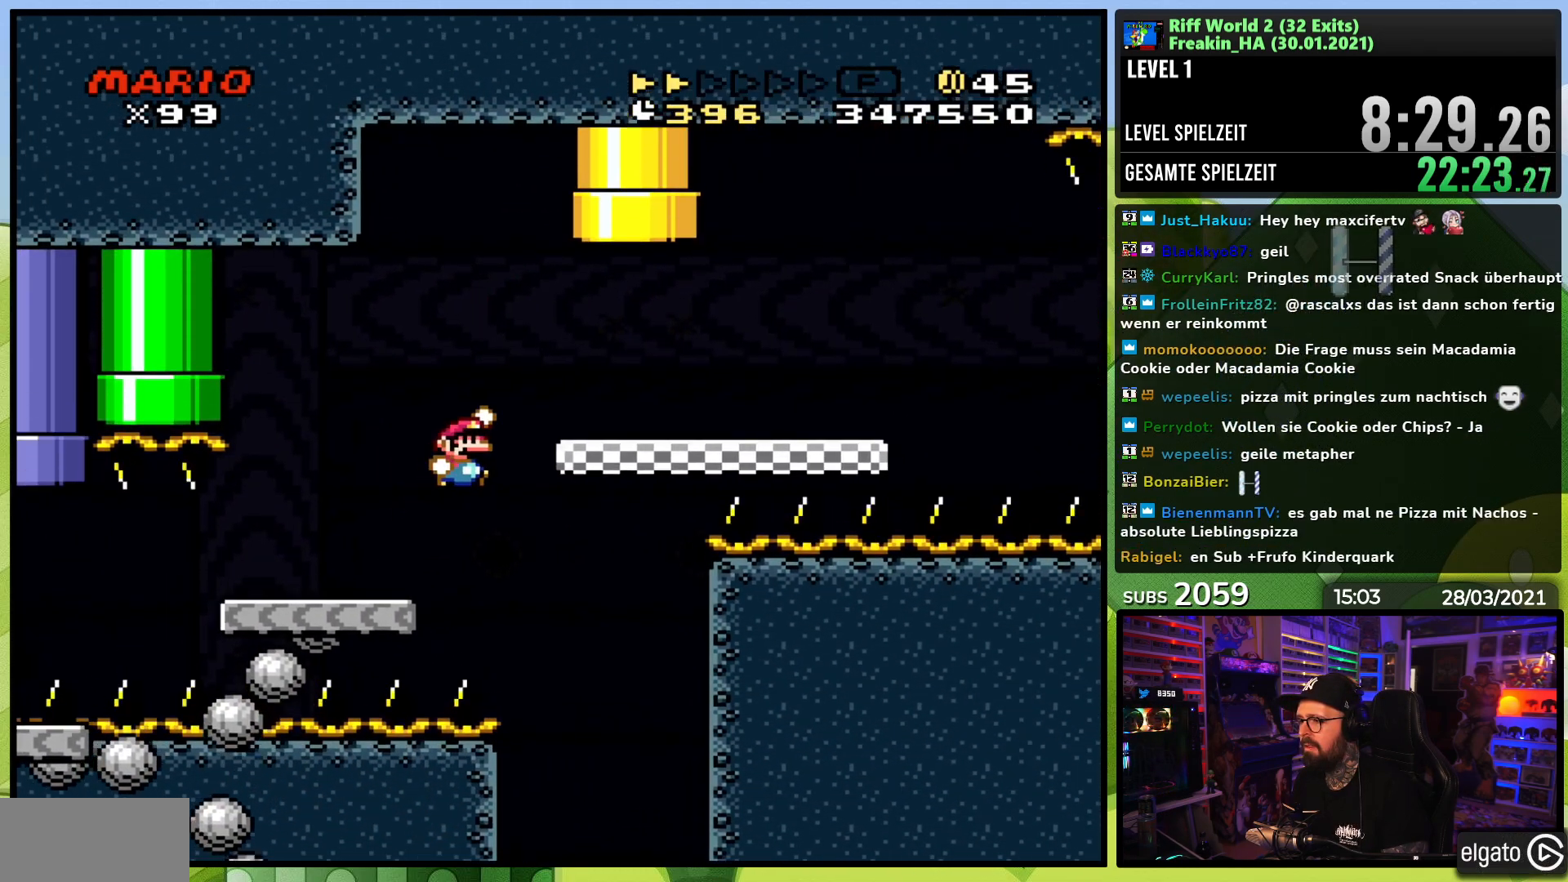
{"buttons": ["Y"], "events": [[117, "B", "up"], [150, "B", "down"], [267, "B", "up"], [500, "DPAD_RIGHT", "up"]]}
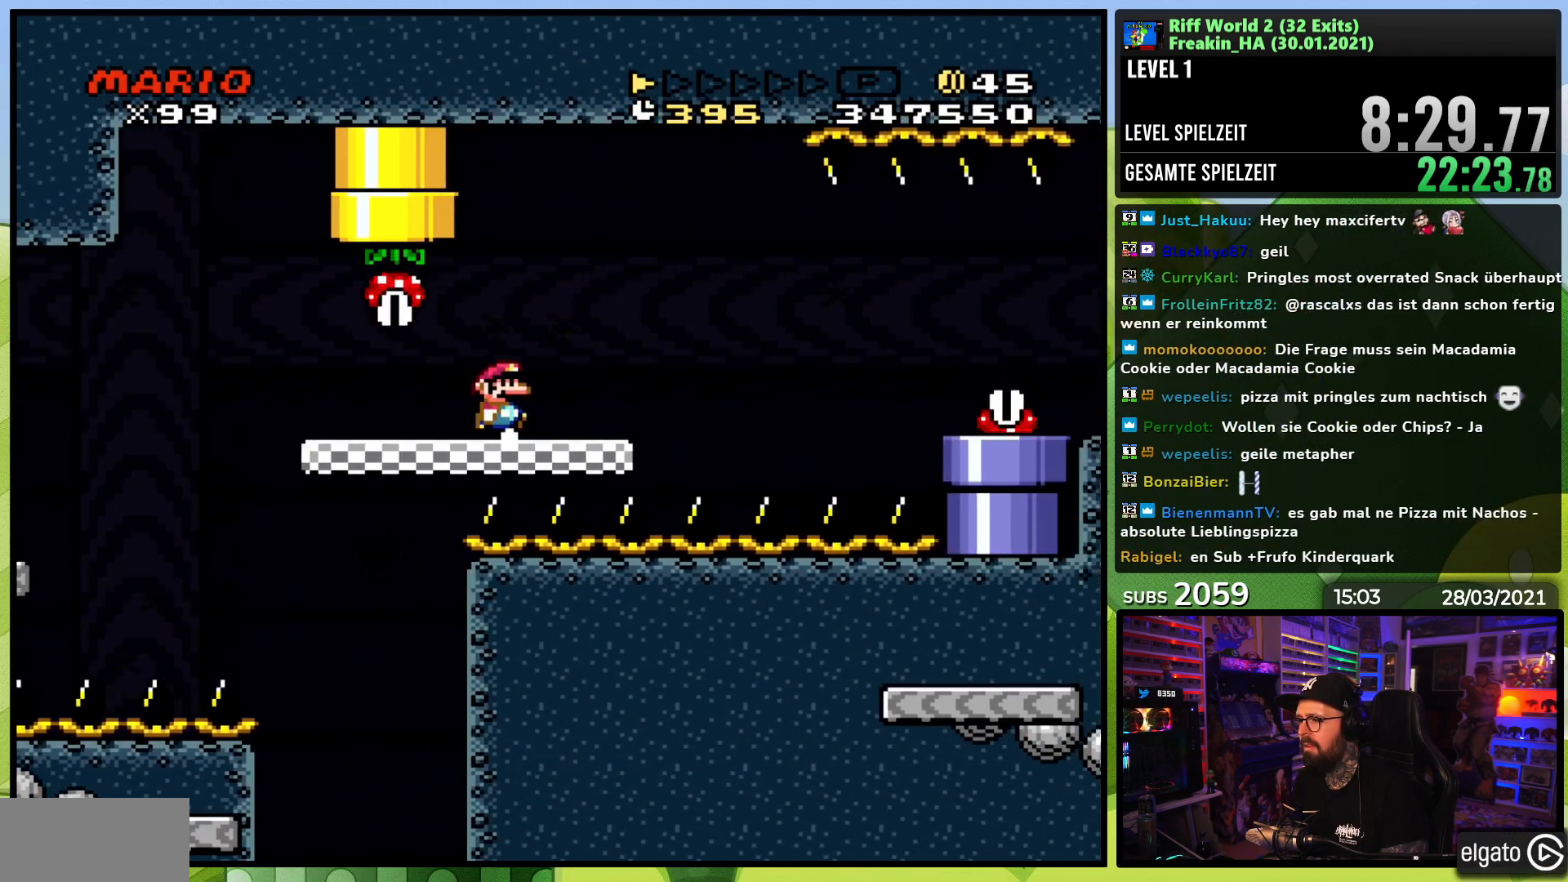
{"buttons": ["X"], "events": [[17, "DPAD_LEFT", "down"], [17, "Y", "up"], [50, "X", "down"], [200, "DPAD_LEFT", "up"]]}
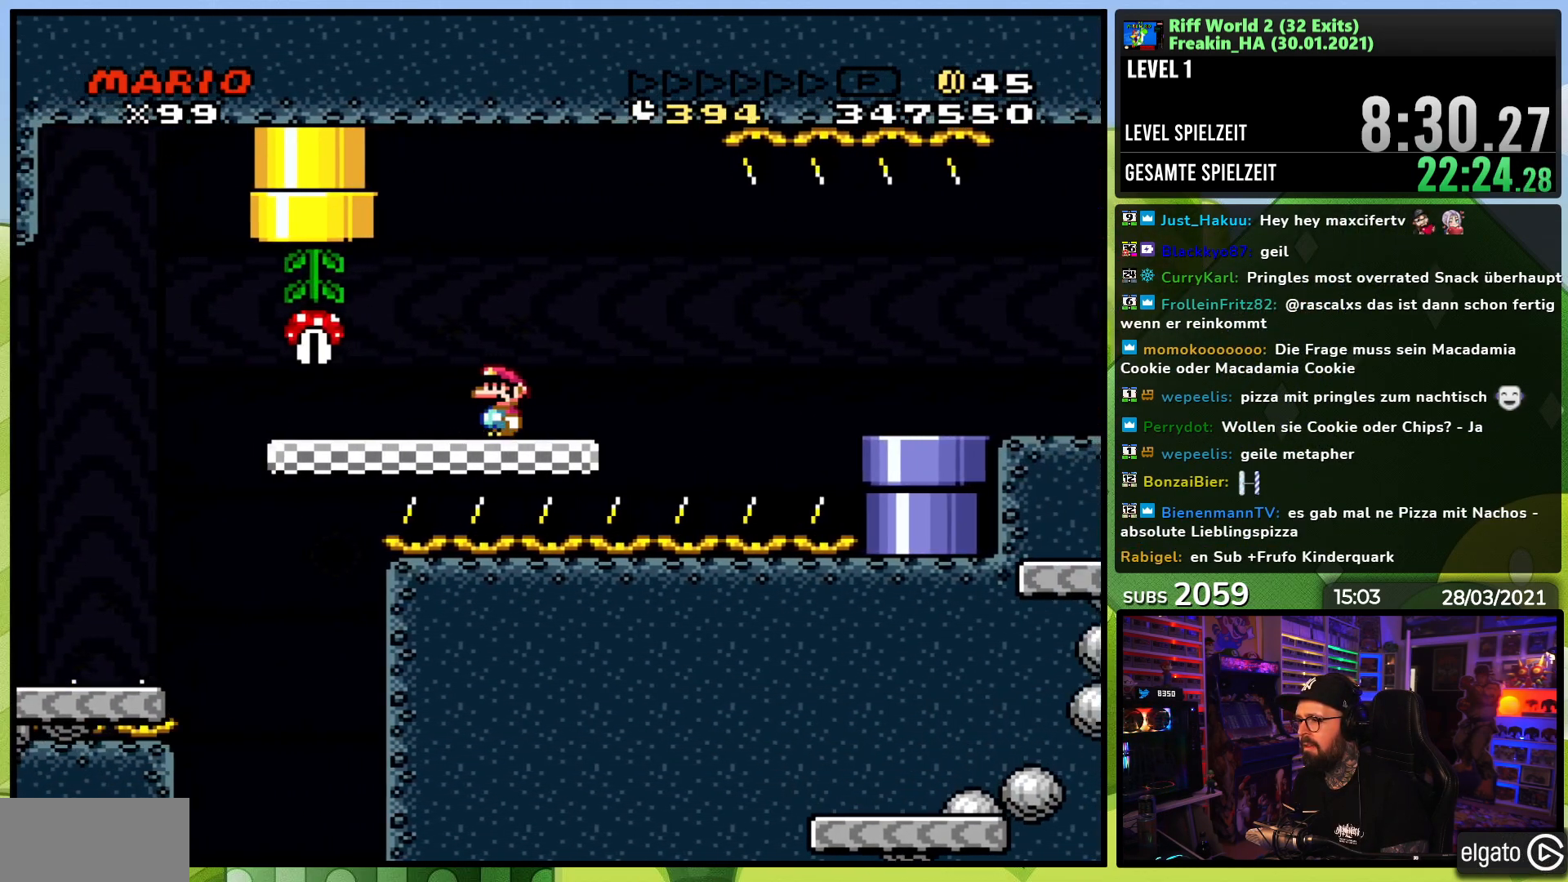
{"buttons": ["X"], "events": []}
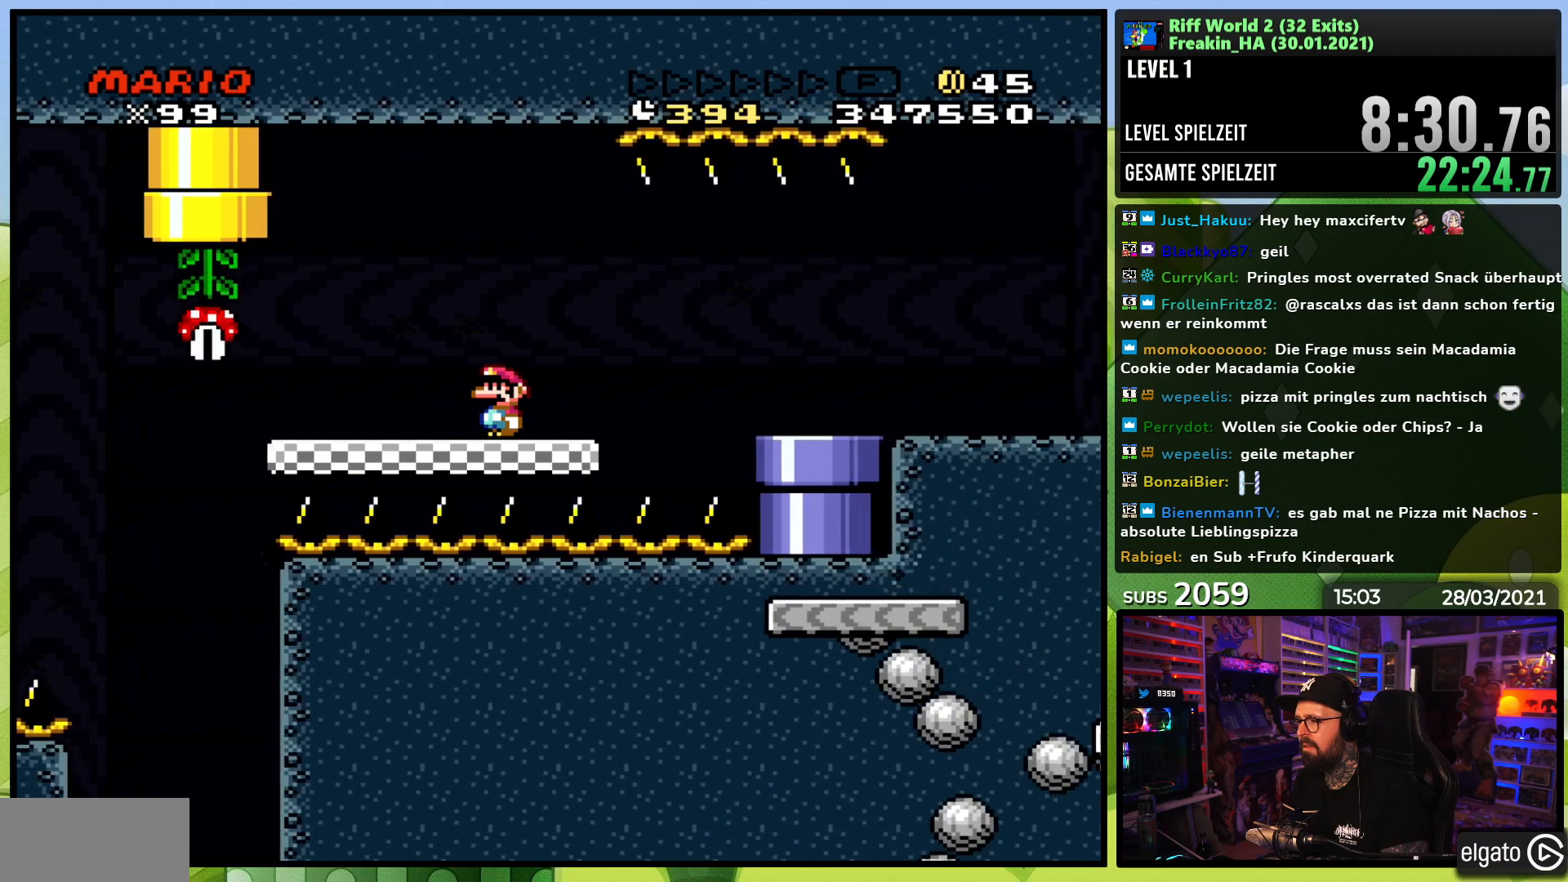
{"buttons": ["X", "DPAD_LEFT"], "events": [[450, "DPAD_LEFT", "down"]]}
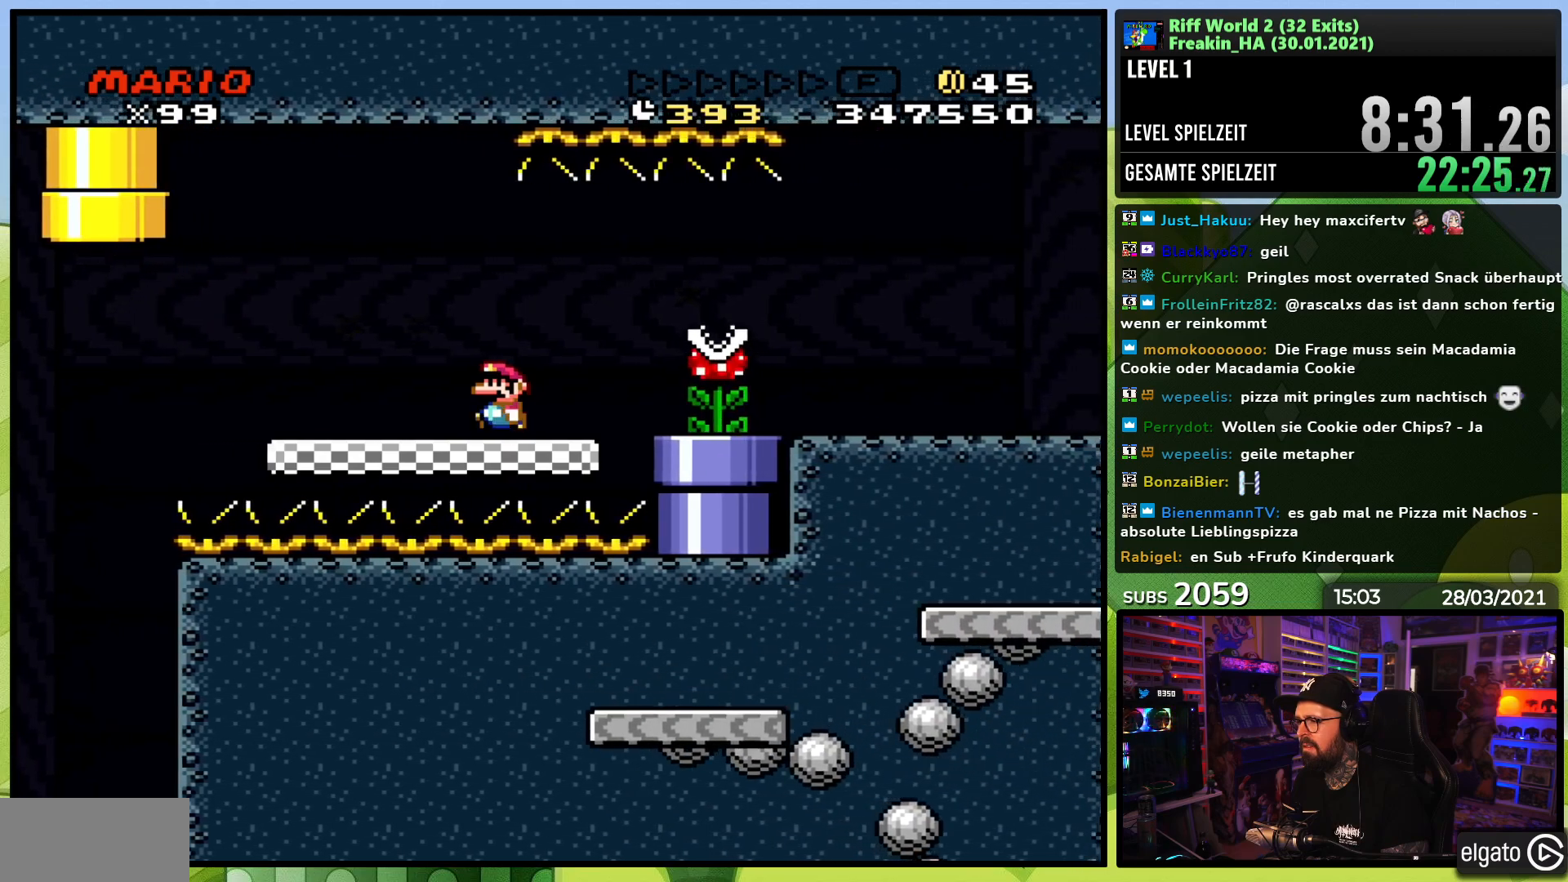
{"buttons": ["X", "DPAD_RIGHT"], "events": [[50, "DPAD_LEFT", "up"], [117, "DPAD_RIGHT", "down"], [333, "A", "down"], [433, "A", "up"]]}
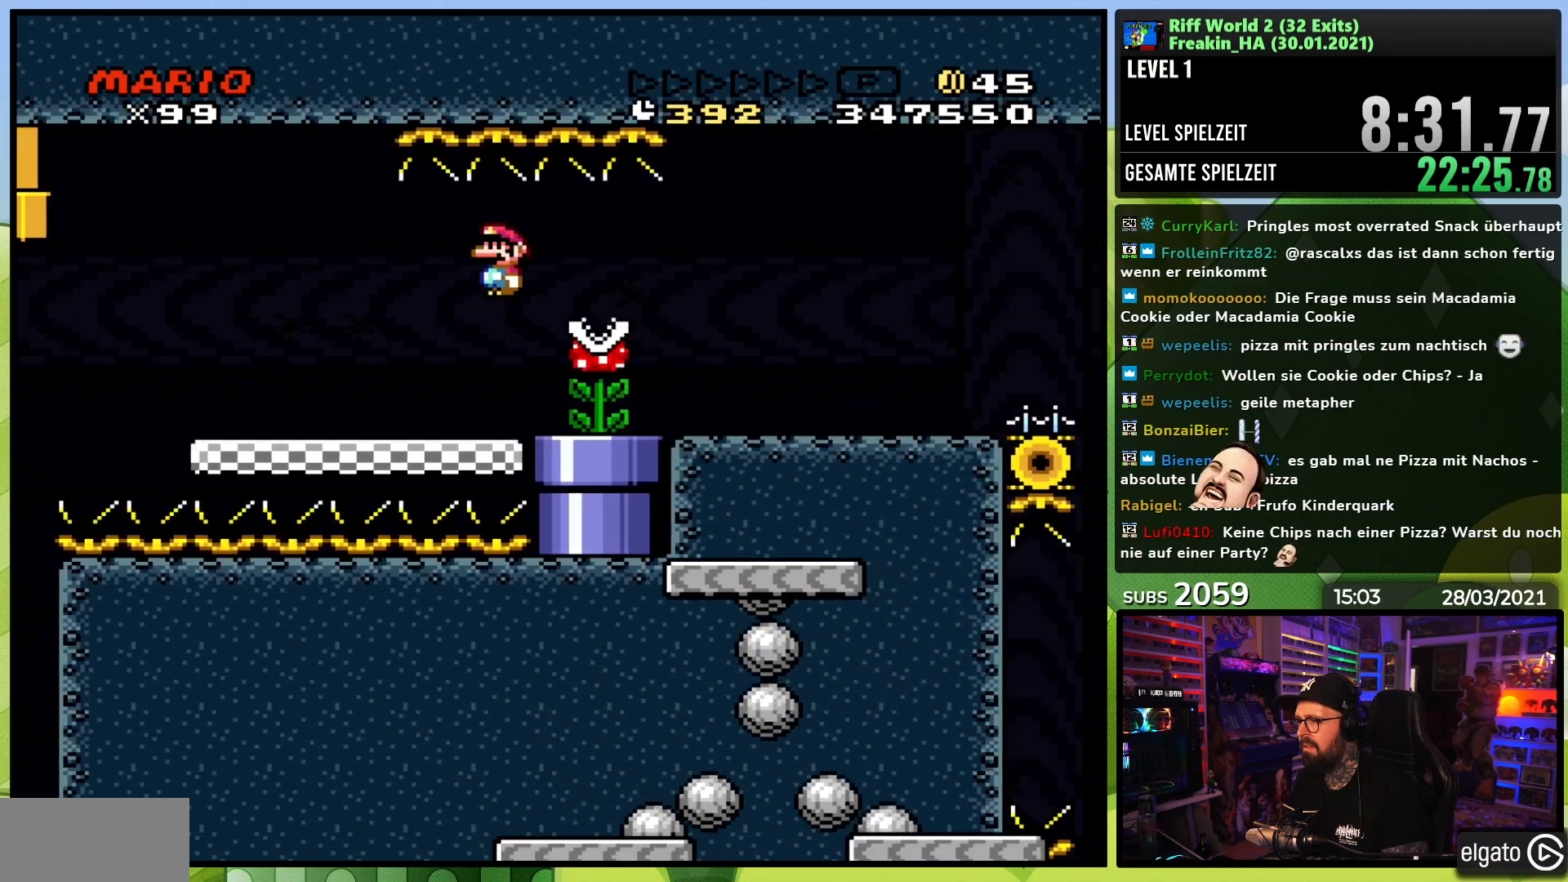
{"buttons": ["X", "DPAD_RIGHT"], "events": [[33, "A", "down"], [250, "A", "up"]]}
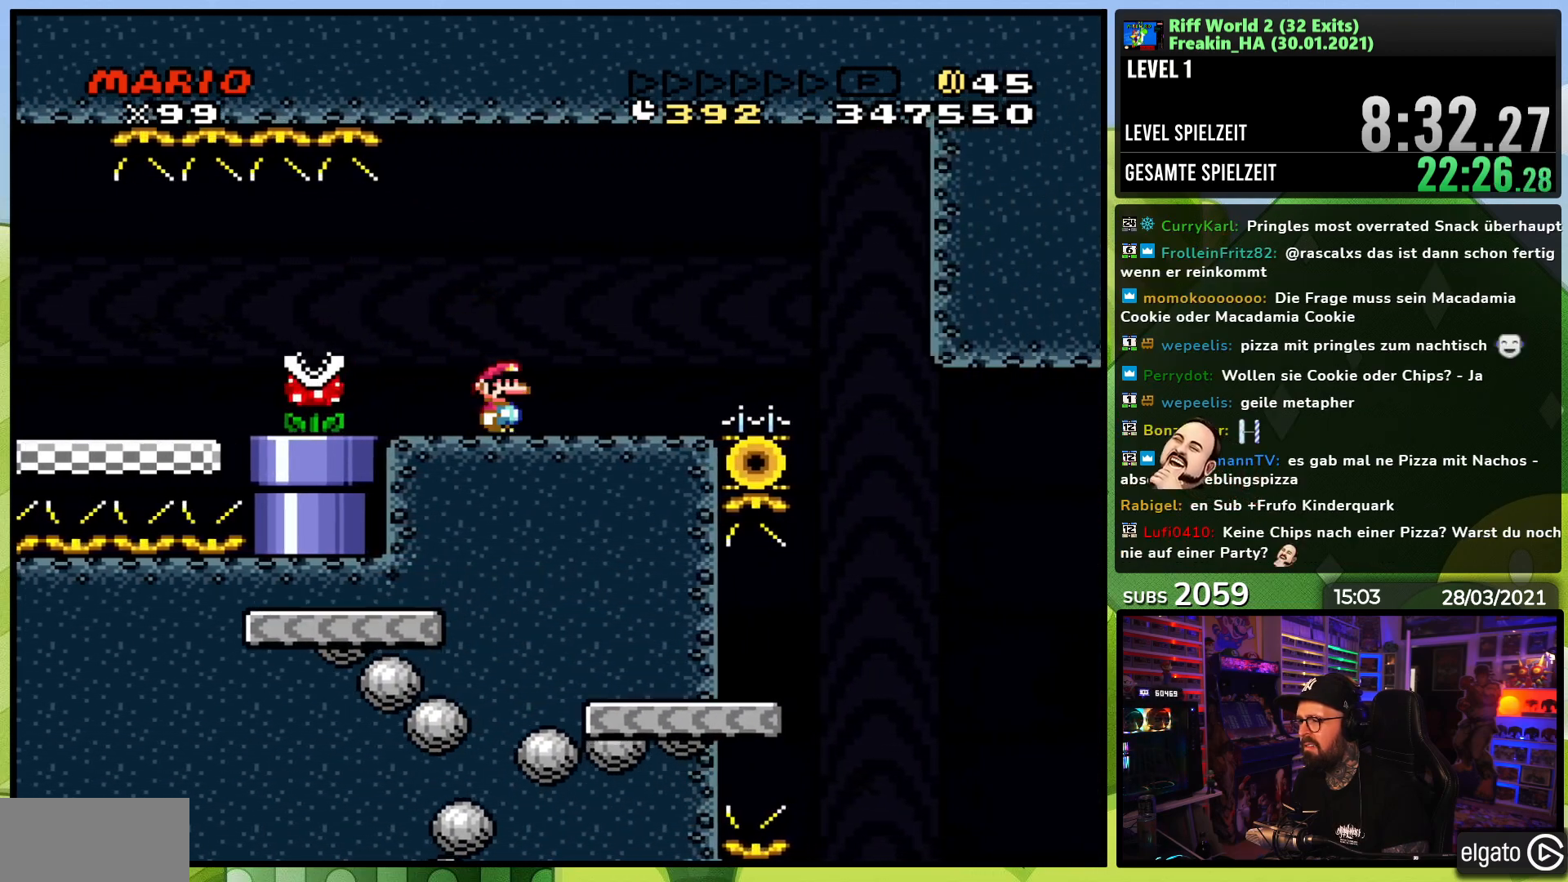
{"buttons": ["Y"], "events": [[150, "DPAD_DOWN", "down"], [150, "DPAD_RIGHT", "up"], [167, "DPAD_DOWN", "up"], [167, "DPAD_LEFT", "down"], [317, "DPAD_LEFT", "up"], [383, "Y", "down"], [400, "X", "up"]]}